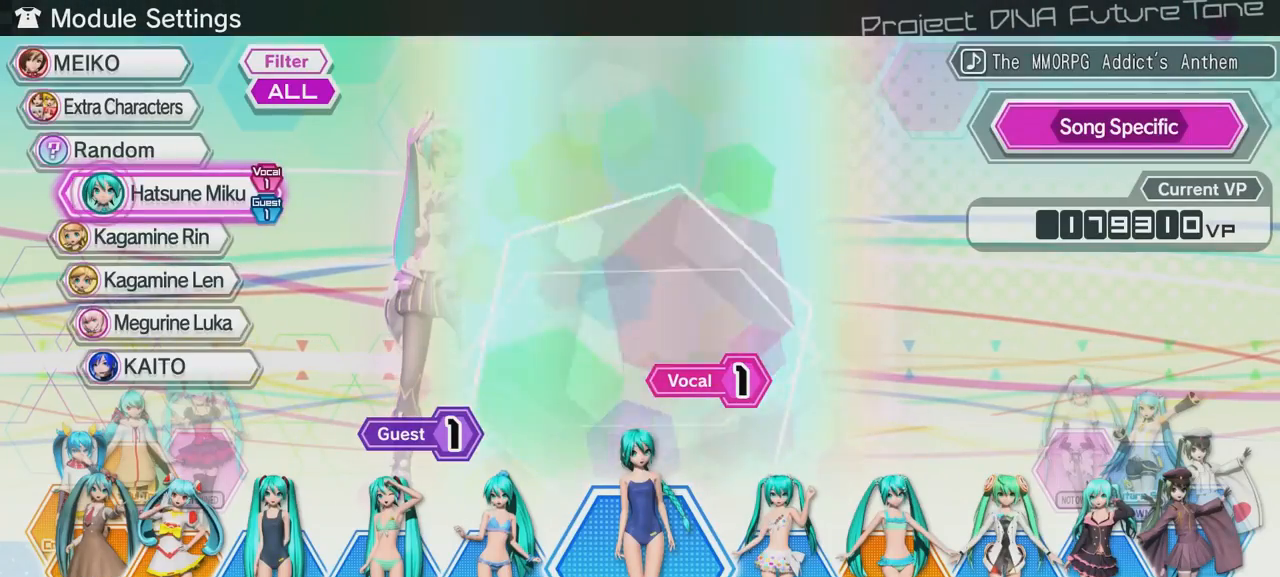
Gameplay with a controller (Xbox layout); each line is a JSON object with the inputs held at the frame after it. "events" lists button and stick changes between this image and that frame as [ms after this image, input, new state], when the widget could be followed in between. Not read: L3.
{"buttons": [], "left_stick": "center", "right_stick": "center", "events": []}
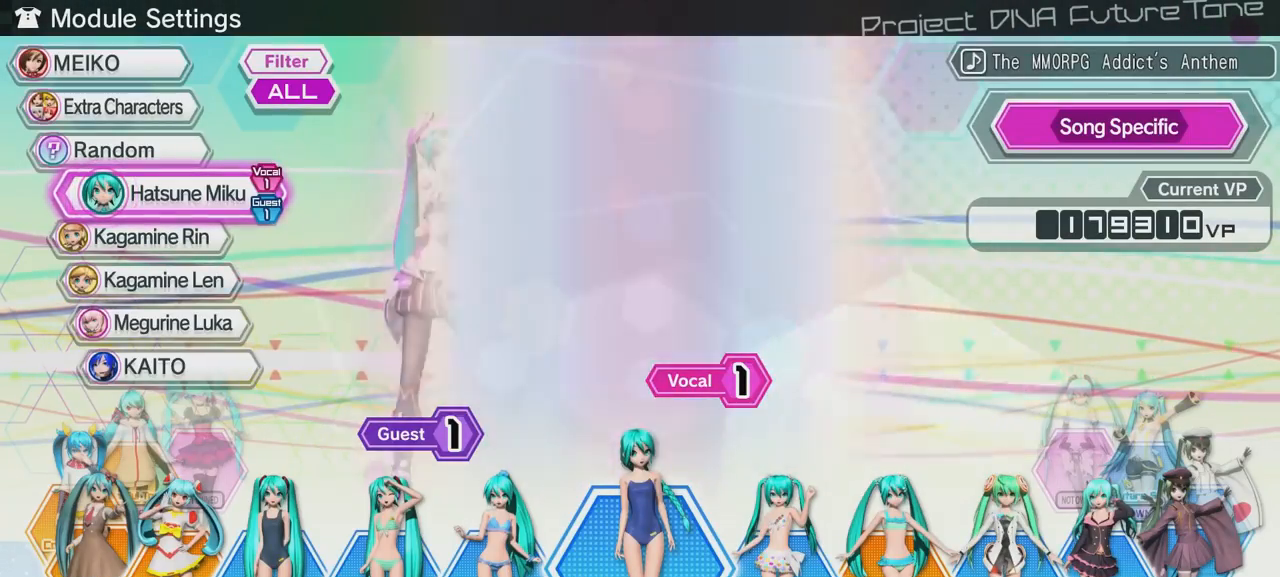
{"buttons": ["X"], "left_stick": "center", "right_stick": "center", "events": [[467, "X", "down"]]}
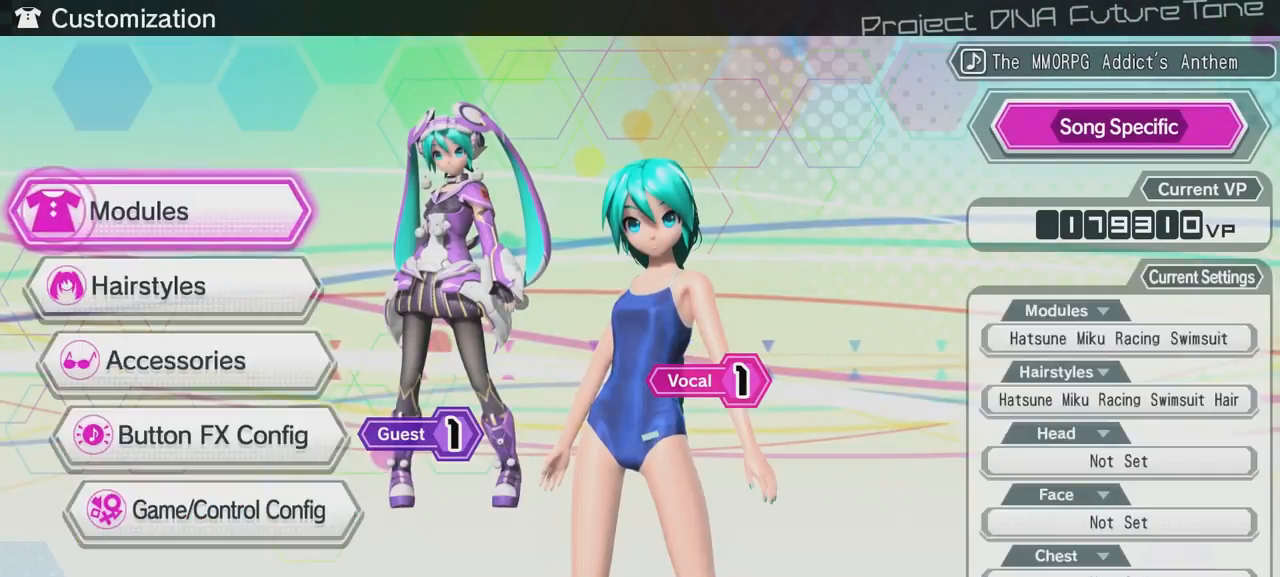
{"buttons": [], "left_stick": "center", "right_stick": "center", "events": [[67, "X", "up"]]}
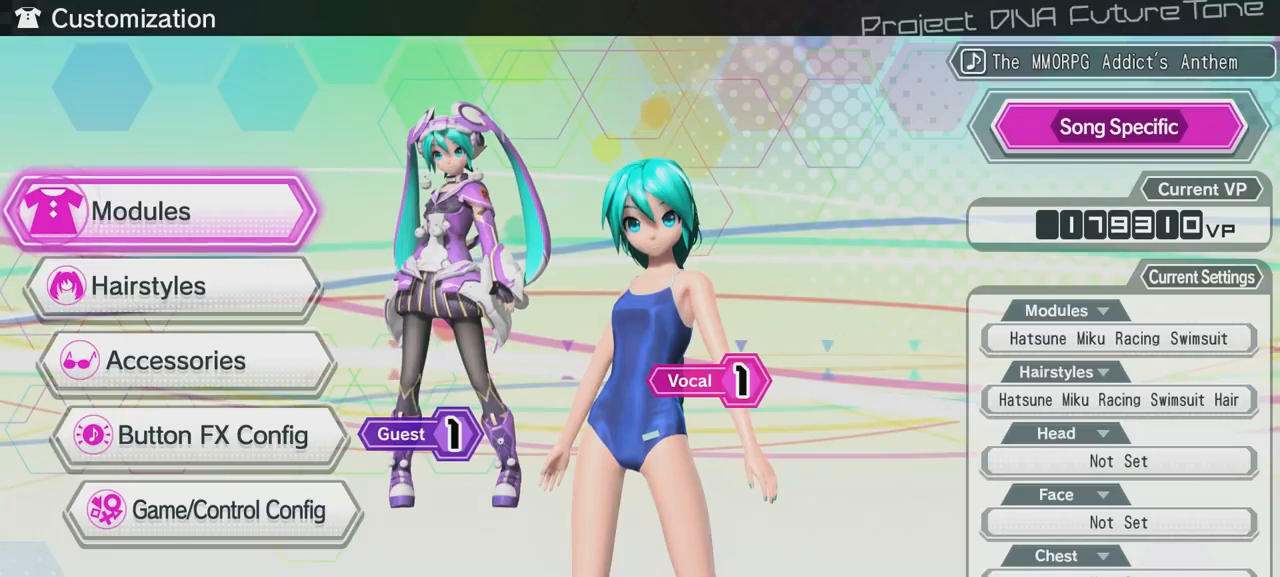
{"buttons": ["B"], "left_stick": "center", "right_stick": "center", "events": [[417, "B", "down"]]}
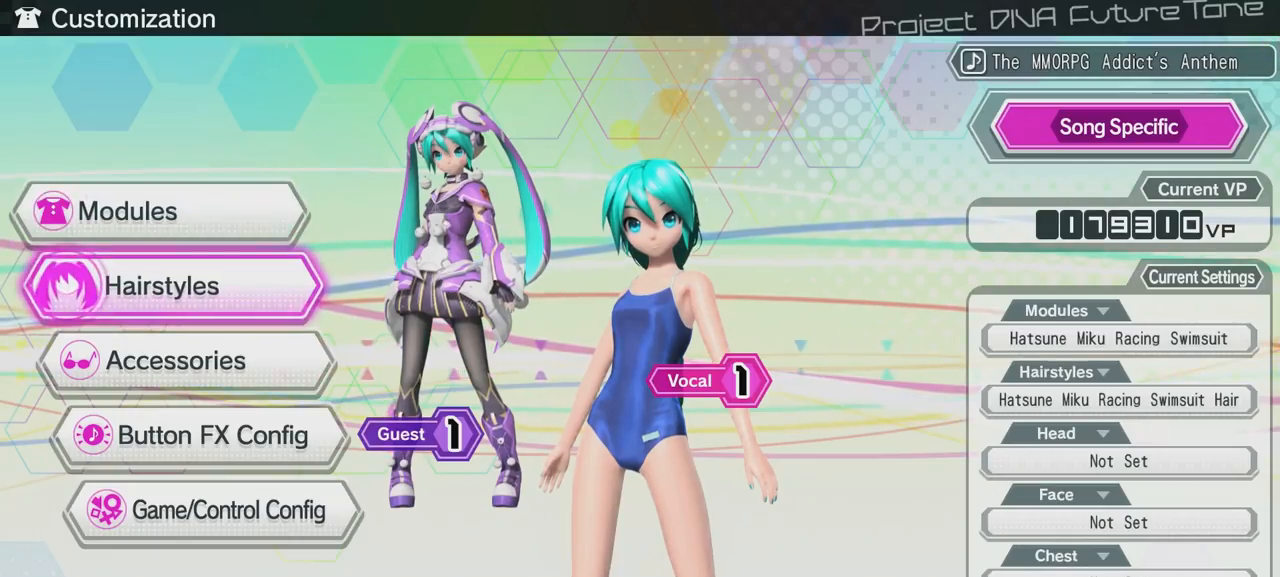
{"buttons": [], "left_stick": "center", "right_stick": "center", "events": [[17, "B", "up"]]}
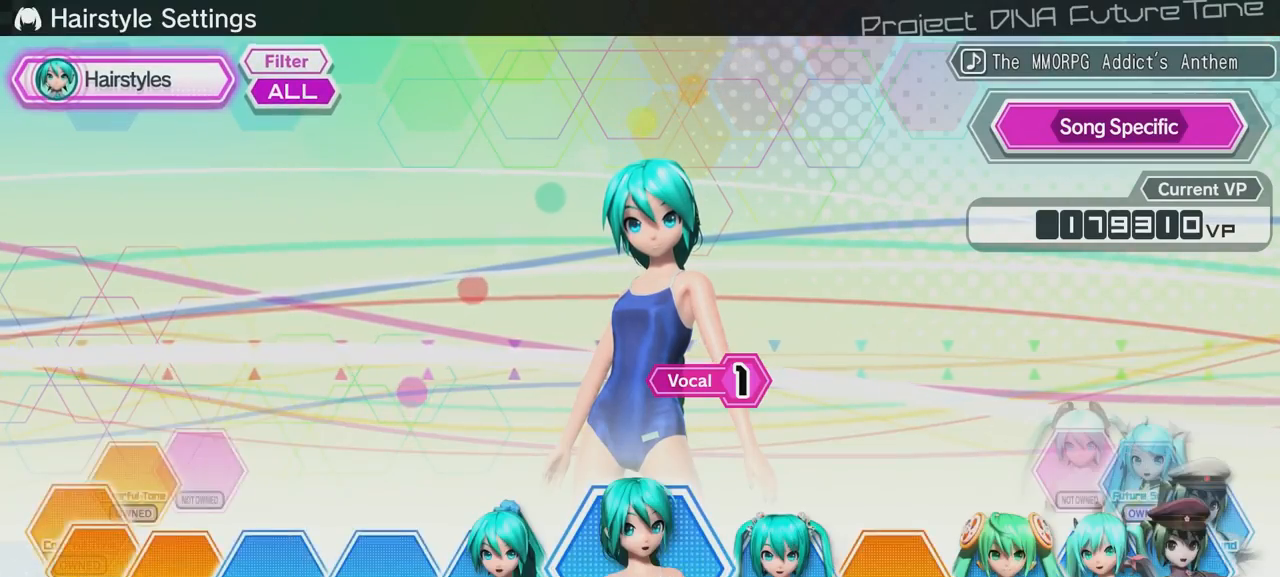
{"buttons": [], "left_stick": "center", "right_stick": "center", "events": []}
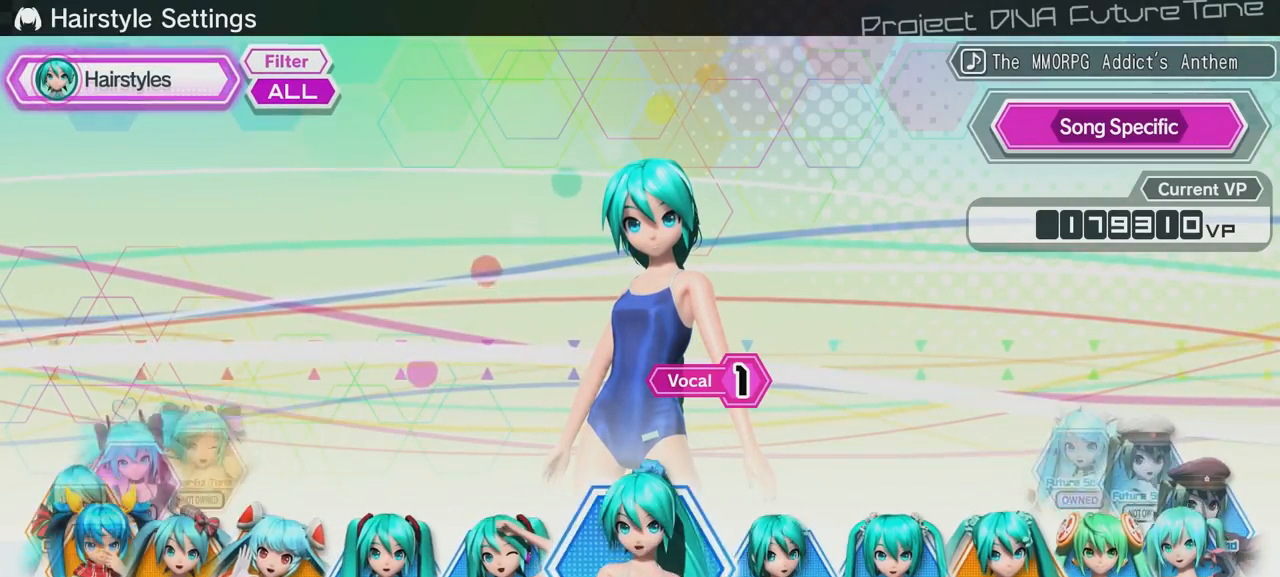
{"buttons": [], "left_stick": "center", "right_stick": "center", "events": []}
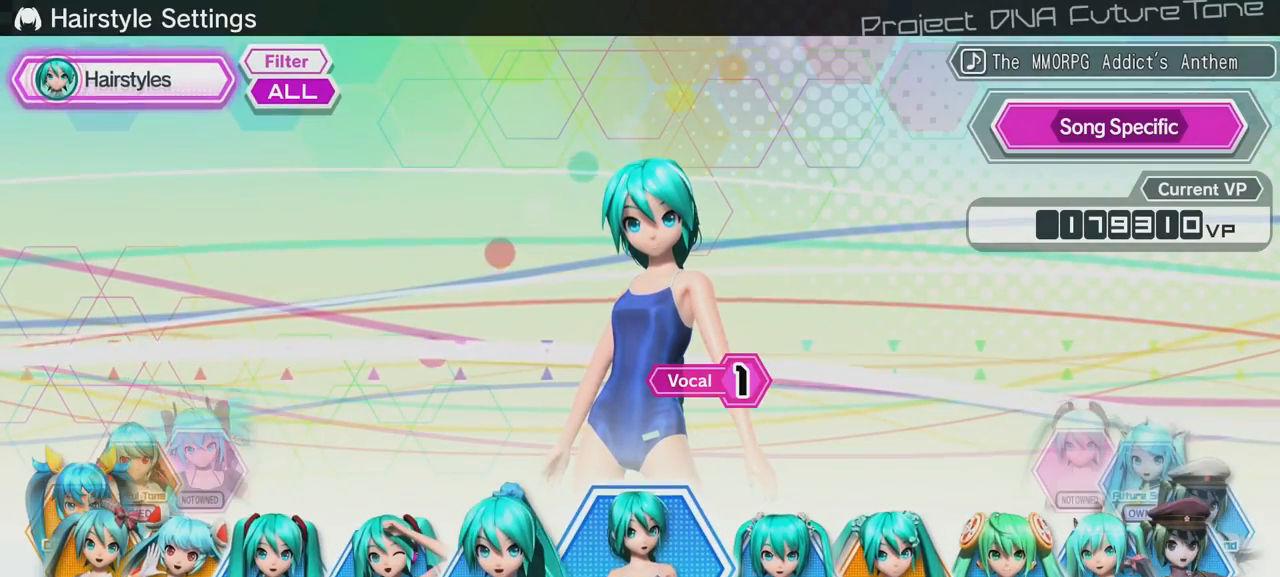
{"buttons": [], "left_stick": "center", "right_stick": "center", "events": []}
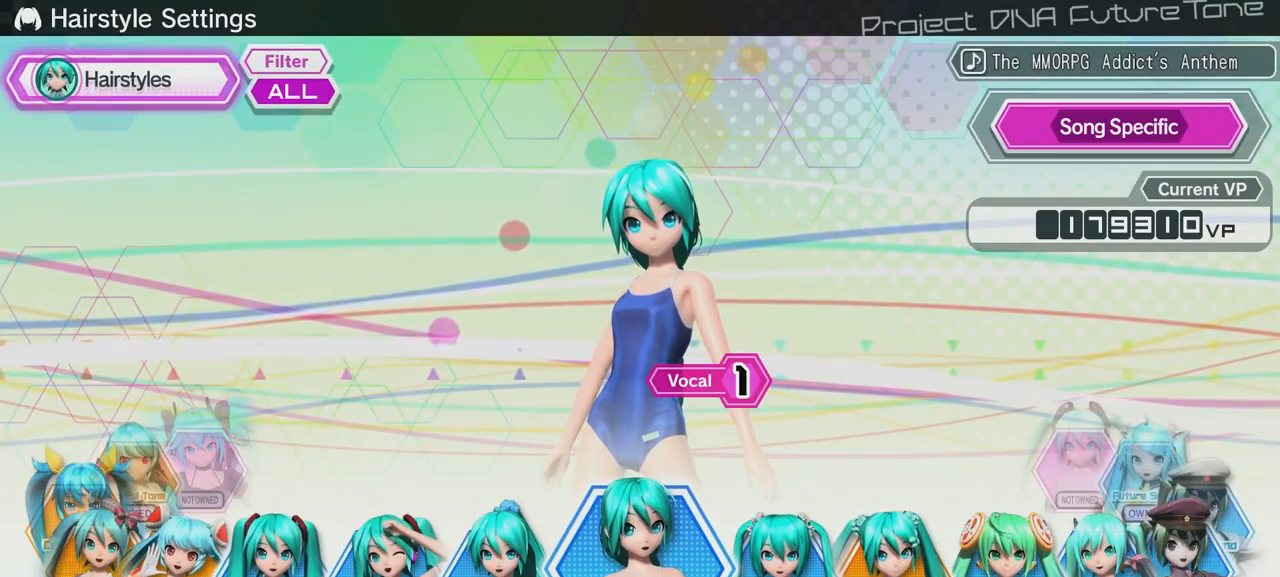
{"buttons": [], "left_stick": "center", "right_stick": "center", "events": []}
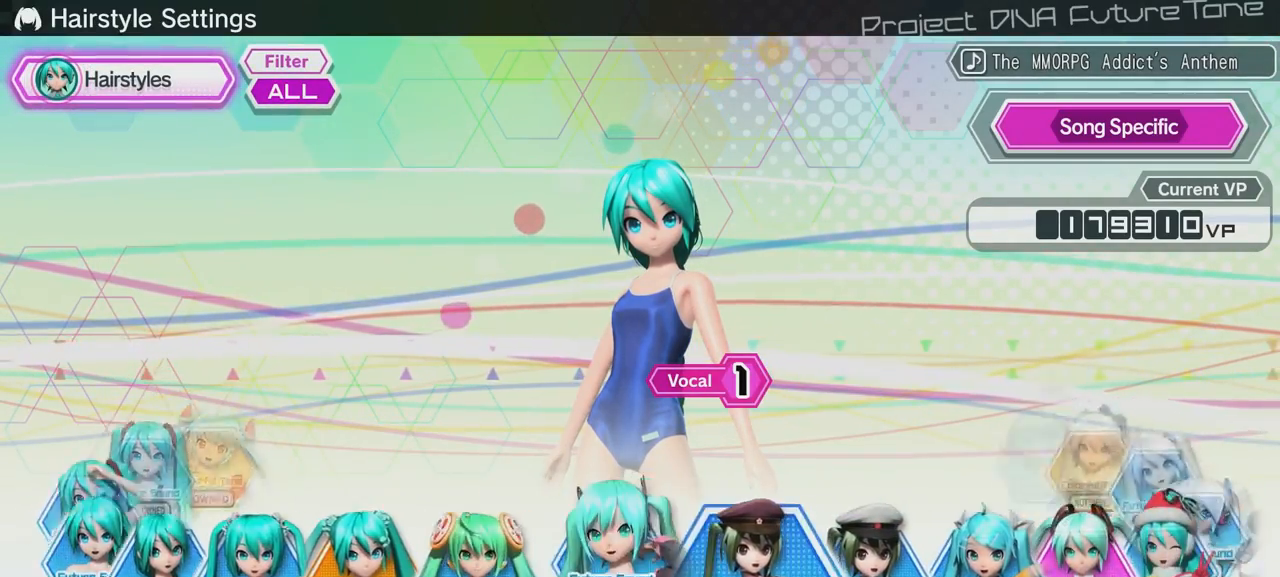
{"buttons": [], "left_stick": "center", "right_stick": "center", "events": []}
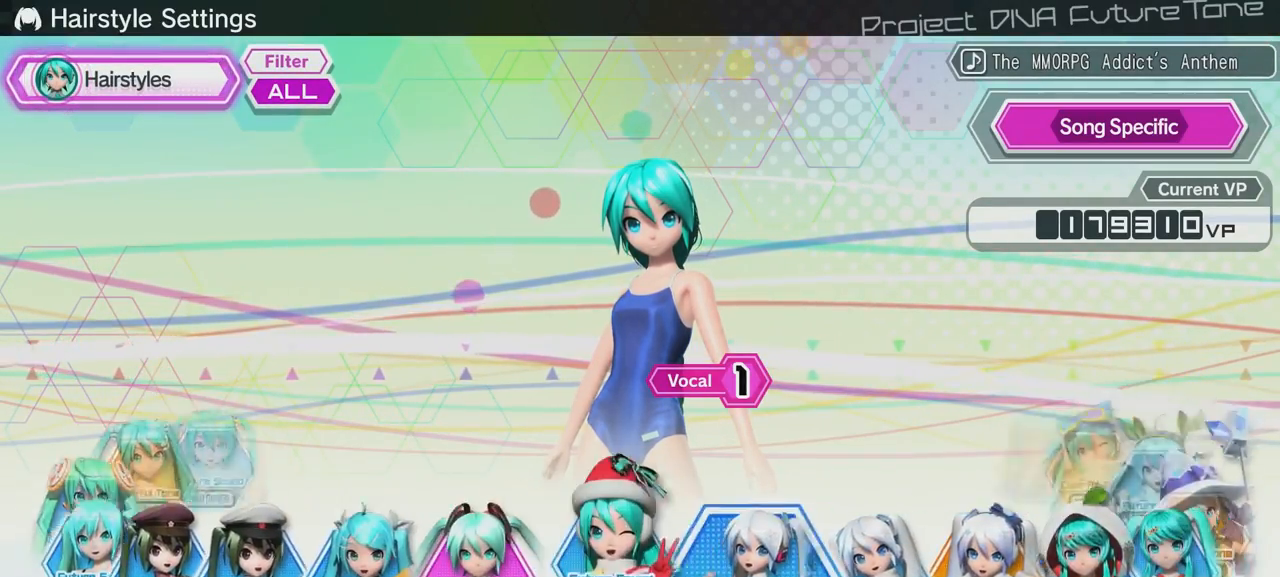
{"buttons": [], "left_stick": "center", "right_stick": "center", "events": []}
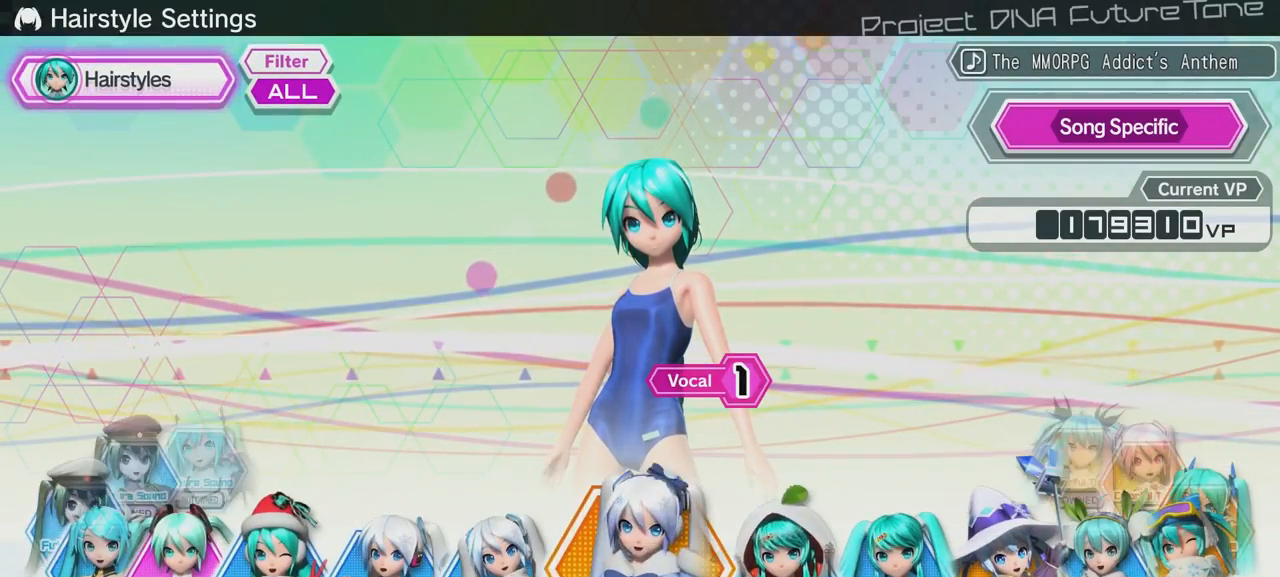
{"buttons": [], "left_stick": "center", "right_stick": "center", "events": []}
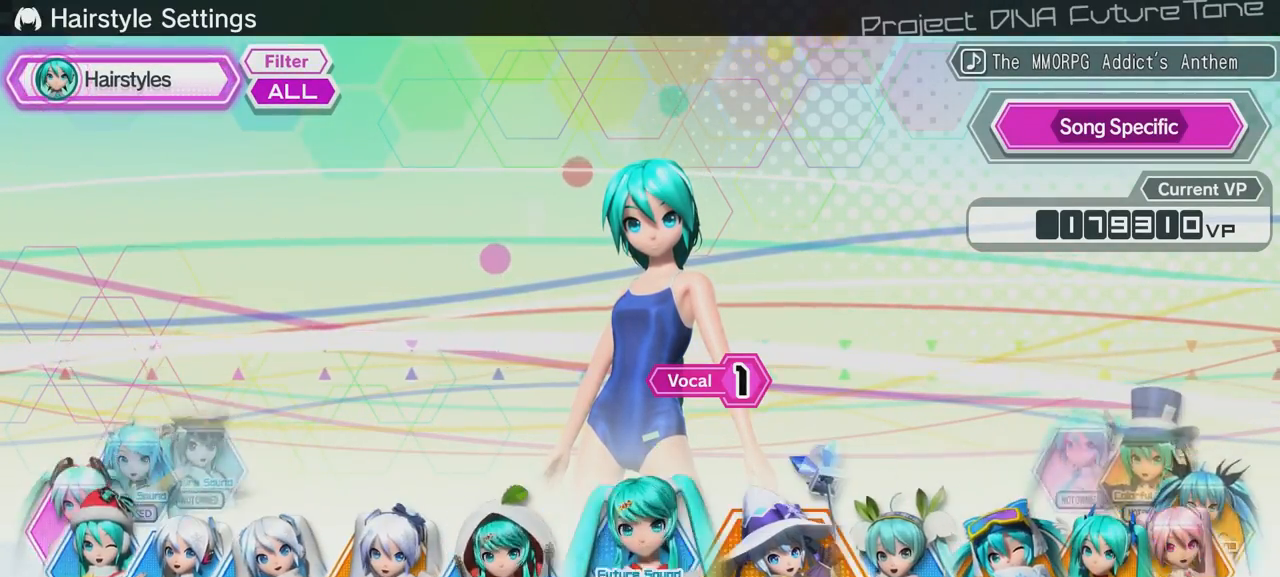
{"buttons": ["B"], "left_stick": "center", "right_stick": "center", "events": [[284, "B", "down"], [384, "B", "up"], [434, "B", "down"]]}
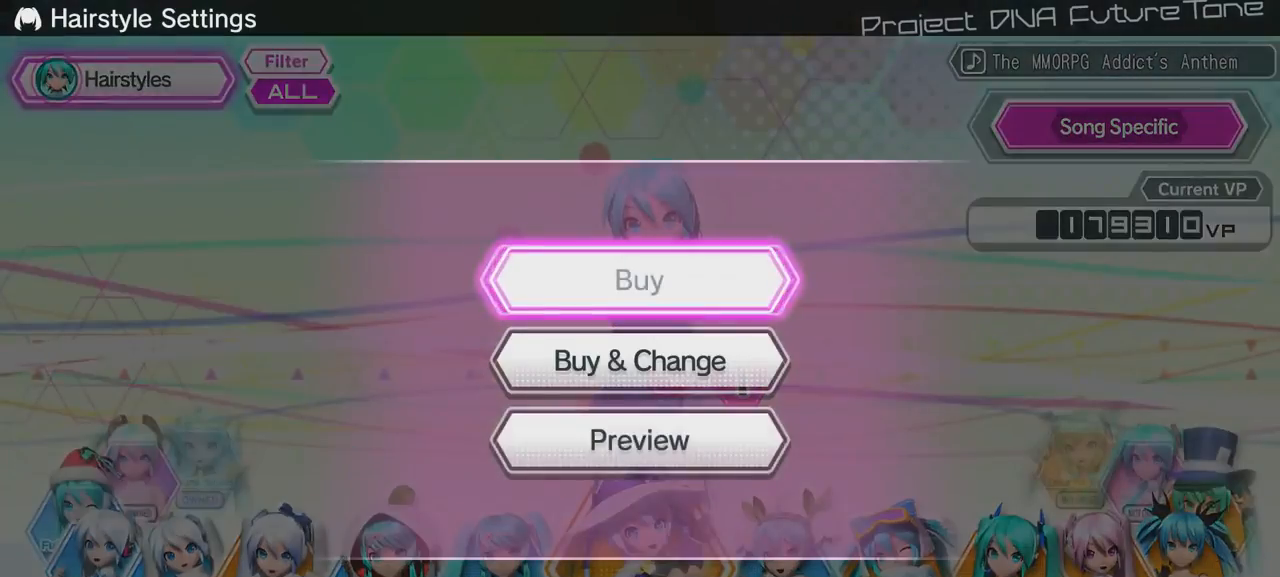
{"buttons": [], "left_stick": "center", "right_stick": "center", "events": [[33, "B", "up"], [133, "B", "down"], [183, "B", "up"]]}
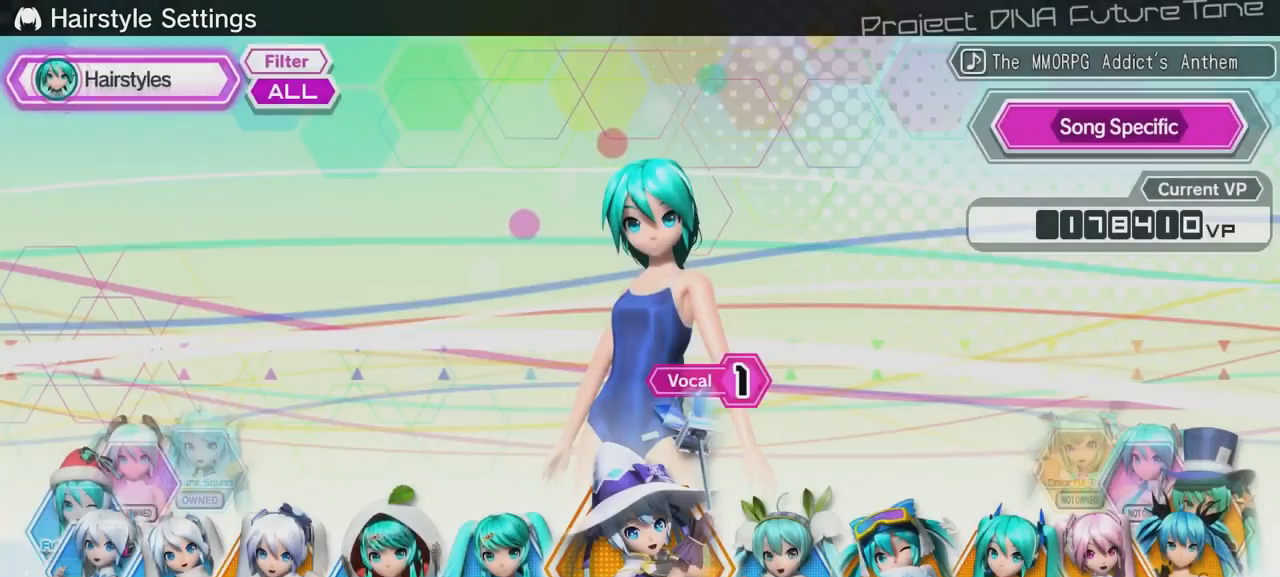
{"buttons": [], "left_stick": "center", "right_stick": "center", "events": [[301, "B", "down"], [451, "B", "up"]]}
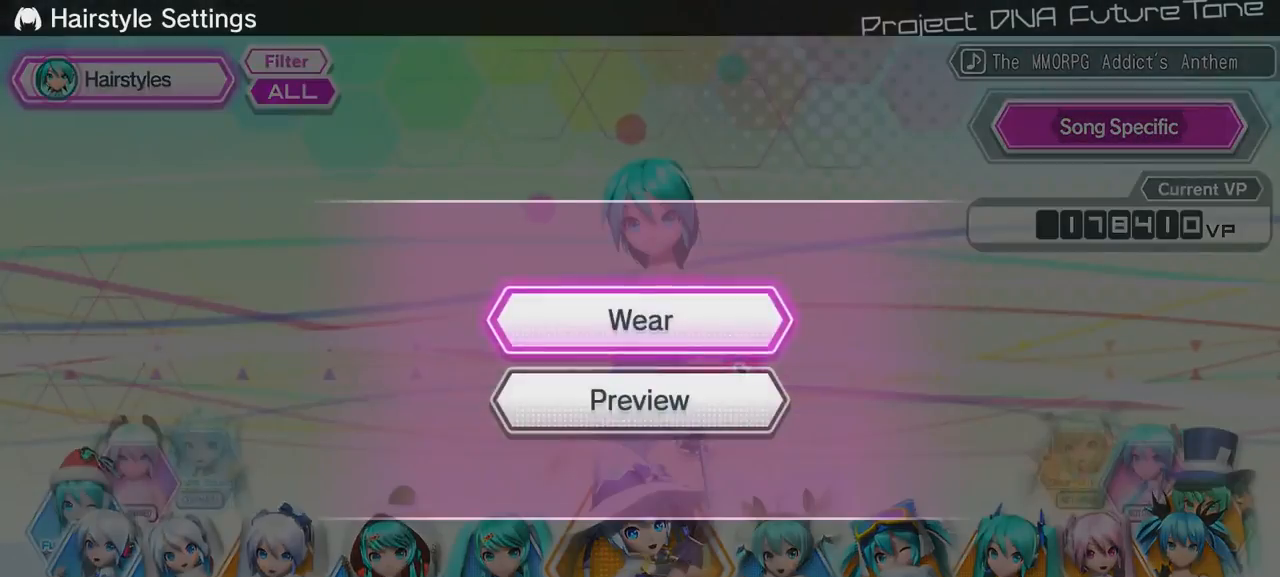
{"buttons": [], "left_stick": "center", "right_stick": "center", "events": [[100, "B", "down"], [200, "B", "up"]]}
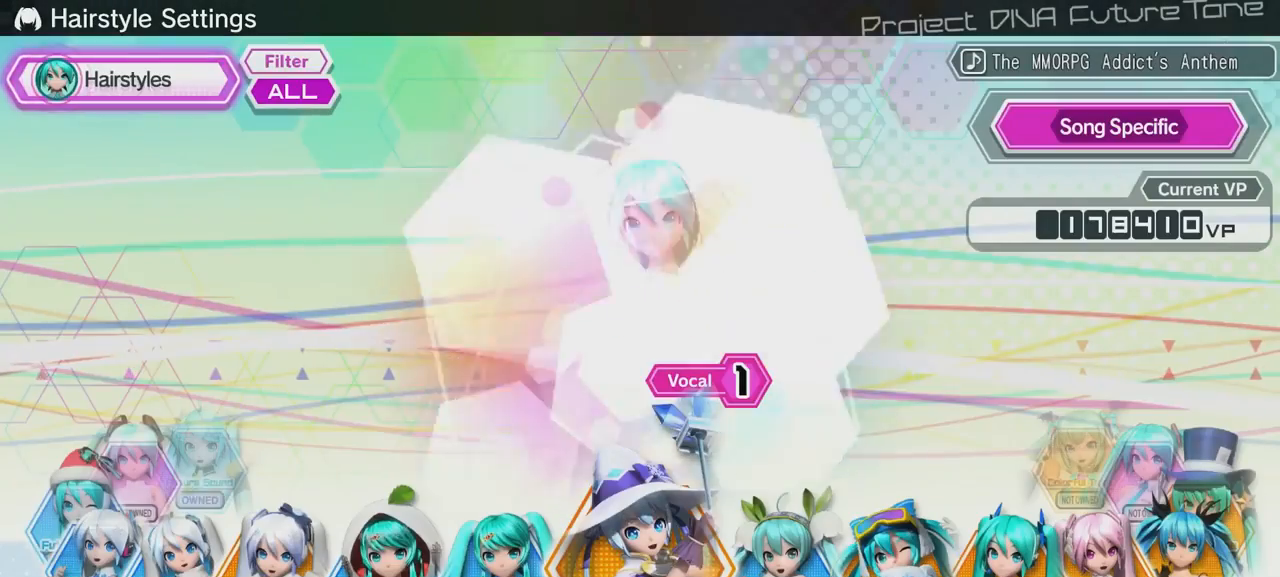
{"buttons": [], "left_stick": "center", "right_stick": "center", "events": []}
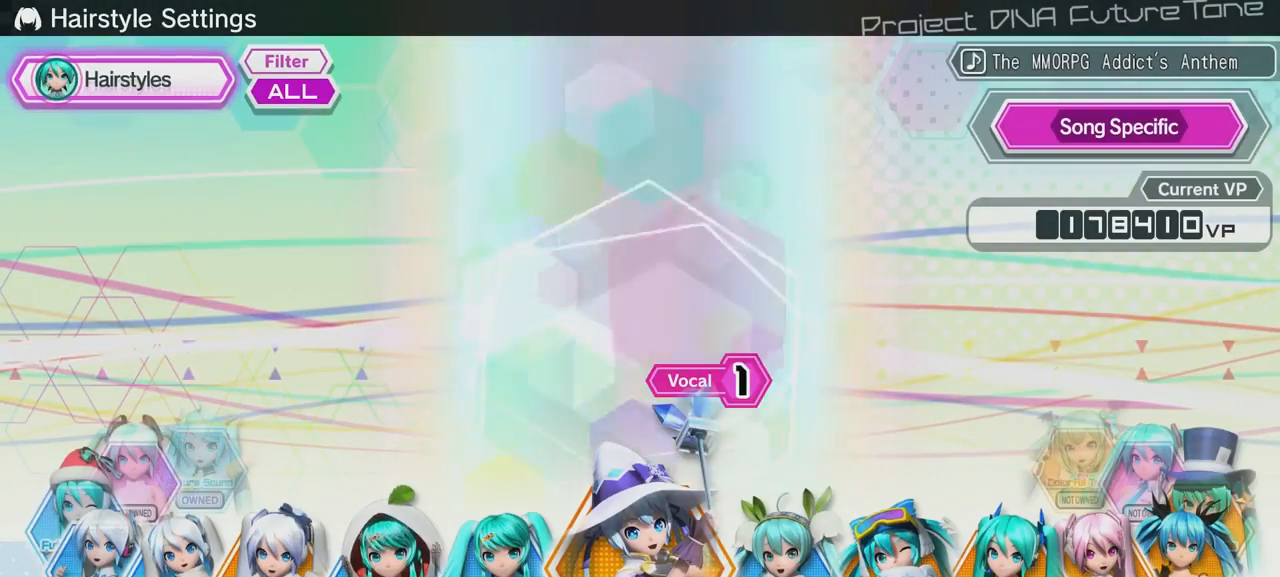
{"buttons": [], "left_stick": "center", "right_stick": "center", "events": []}
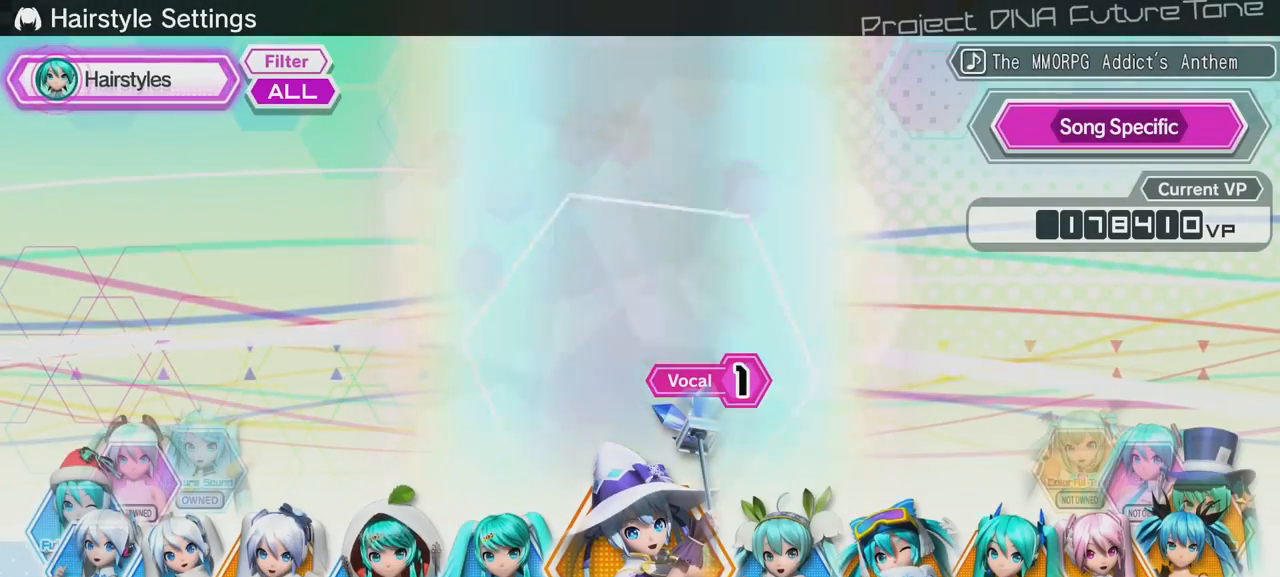
{"buttons": [], "left_stick": "center", "right_stick": "center", "events": []}
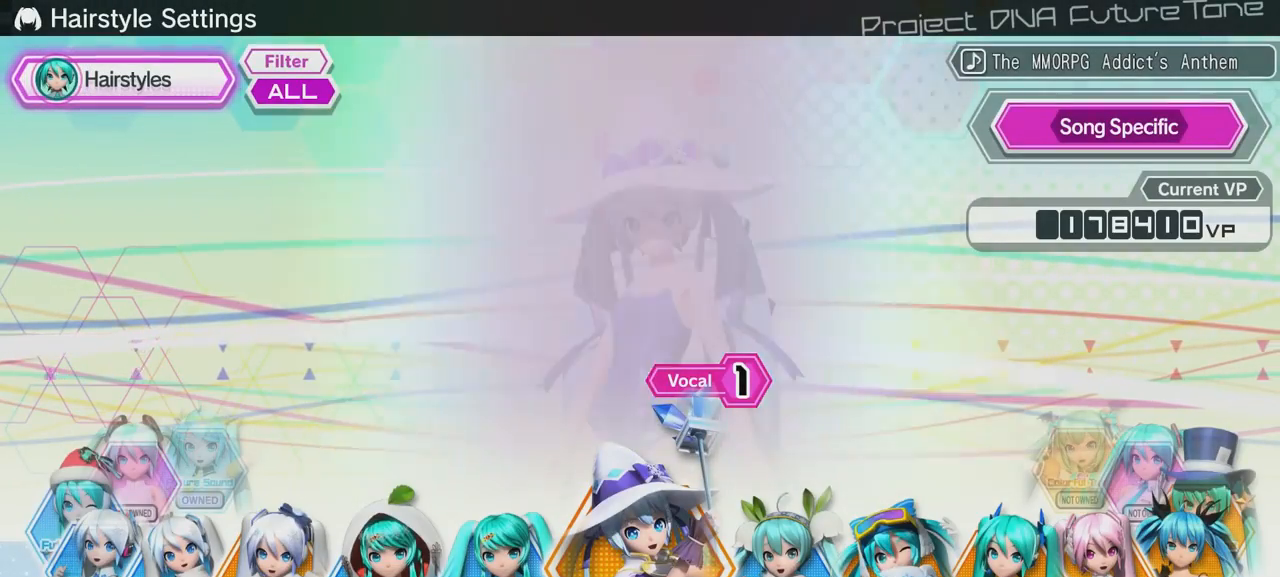
{"buttons": [], "left_stick": "center", "right_stick": "center", "events": []}
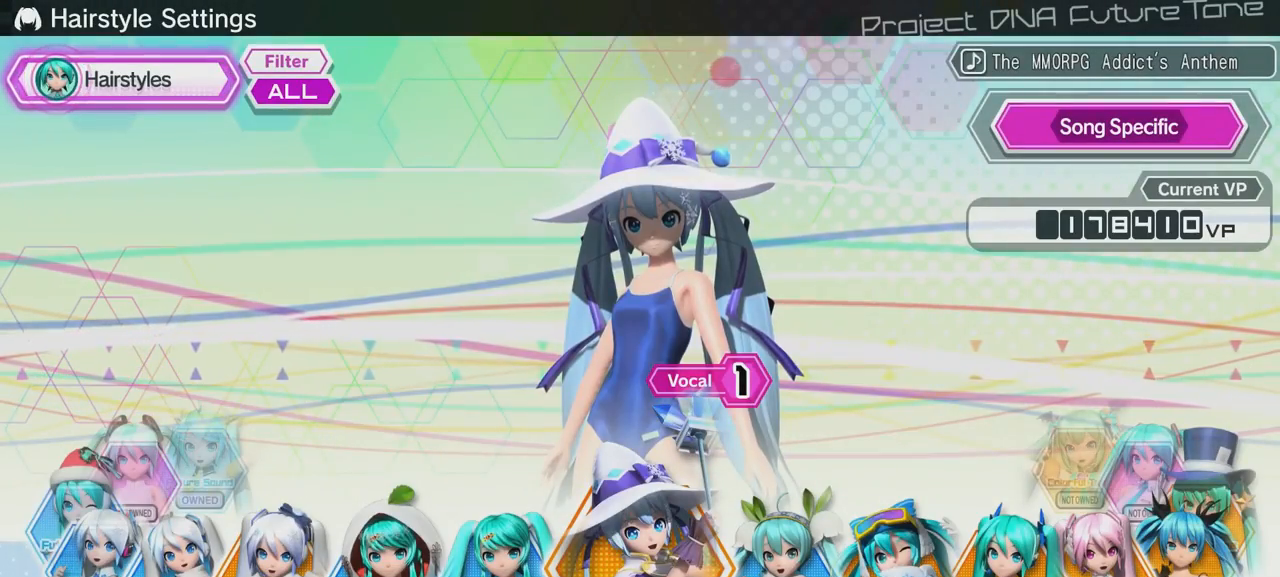
{"buttons": ["X"], "left_stick": "center", "right_stick": "center", "events": [[468, "X", "down"]]}
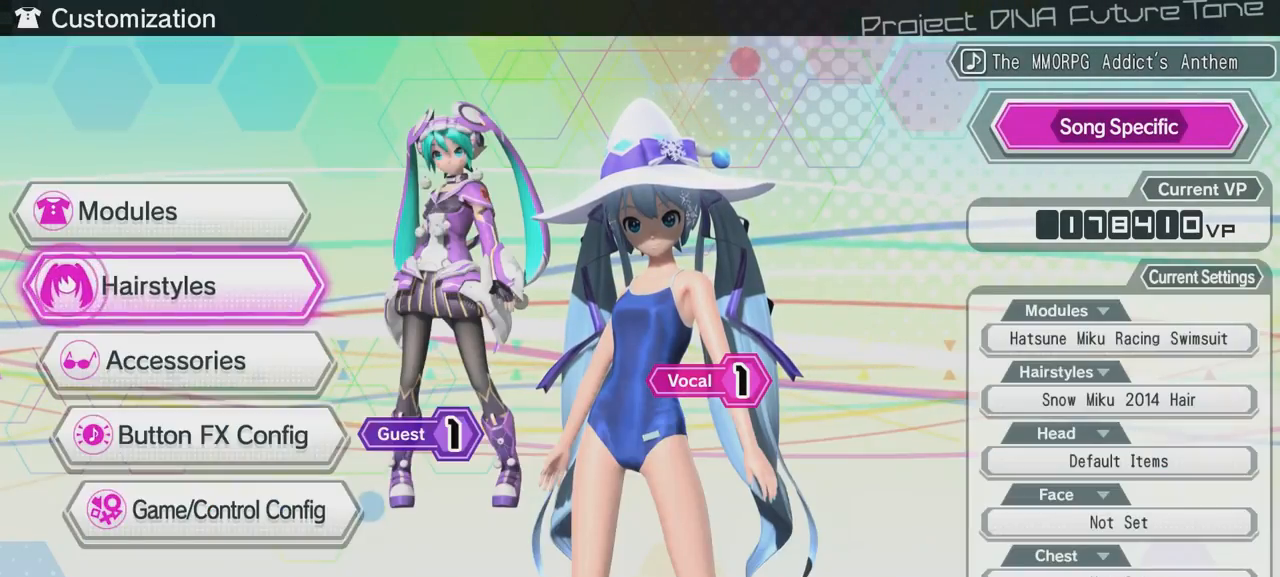
{"buttons": [], "left_stick": "center", "right_stick": "center", "events": [[84, "X", "up"]]}
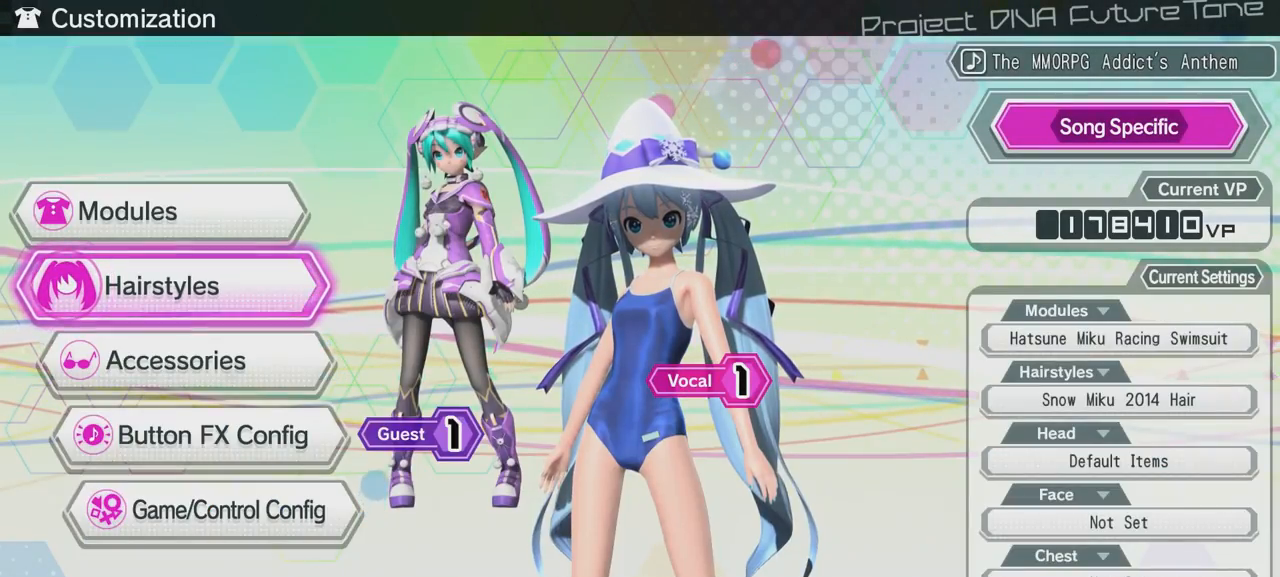
{"buttons": [], "left_stick": "center", "right_stick": "center", "events": []}
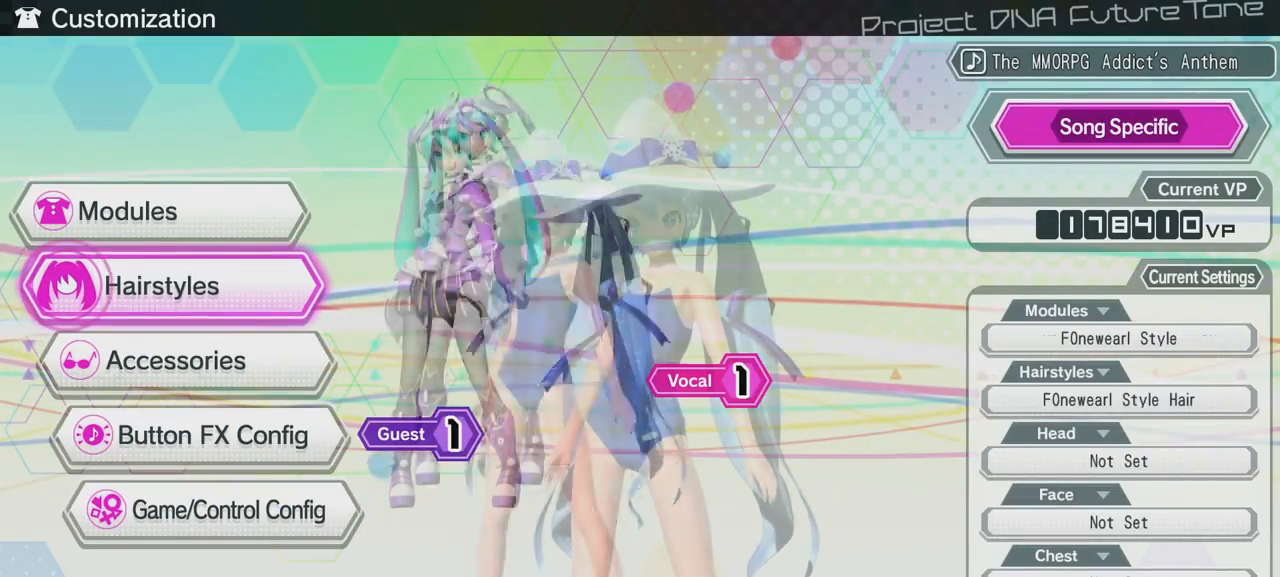
{"buttons": [], "left_stick": "center", "right_stick": "center", "events": [[50, "R1", "down"], [150, "R1", "up"]]}
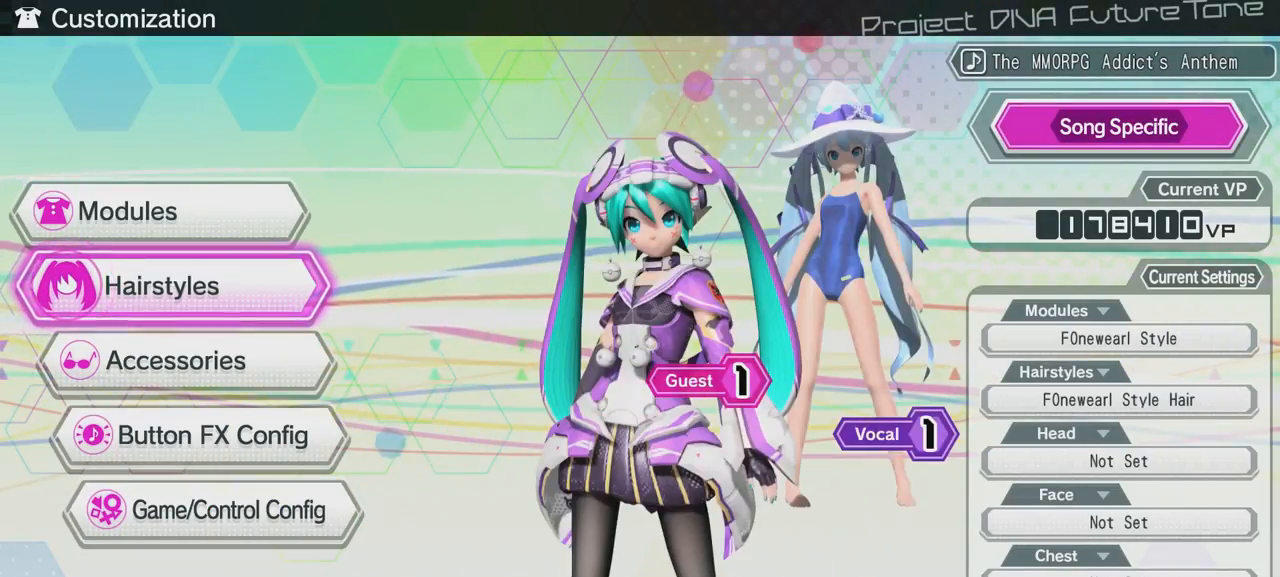
{"buttons": [], "left_stick": "center", "right_stick": "center", "events": []}
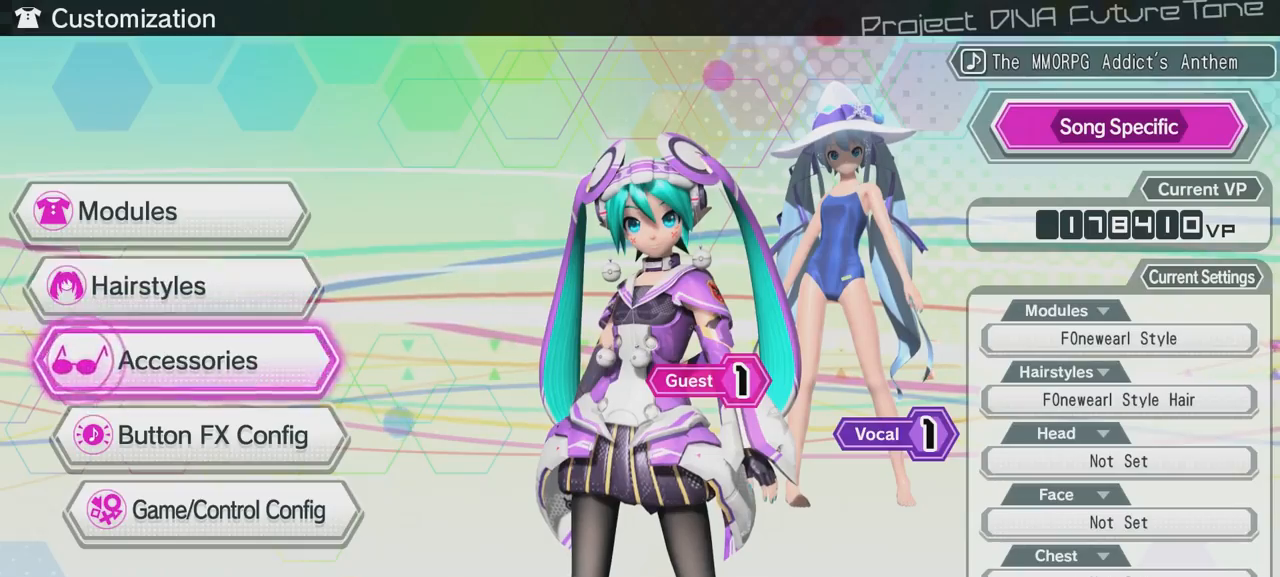
{"buttons": [], "left_stick": "center", "right_stick": "center", "events": []}
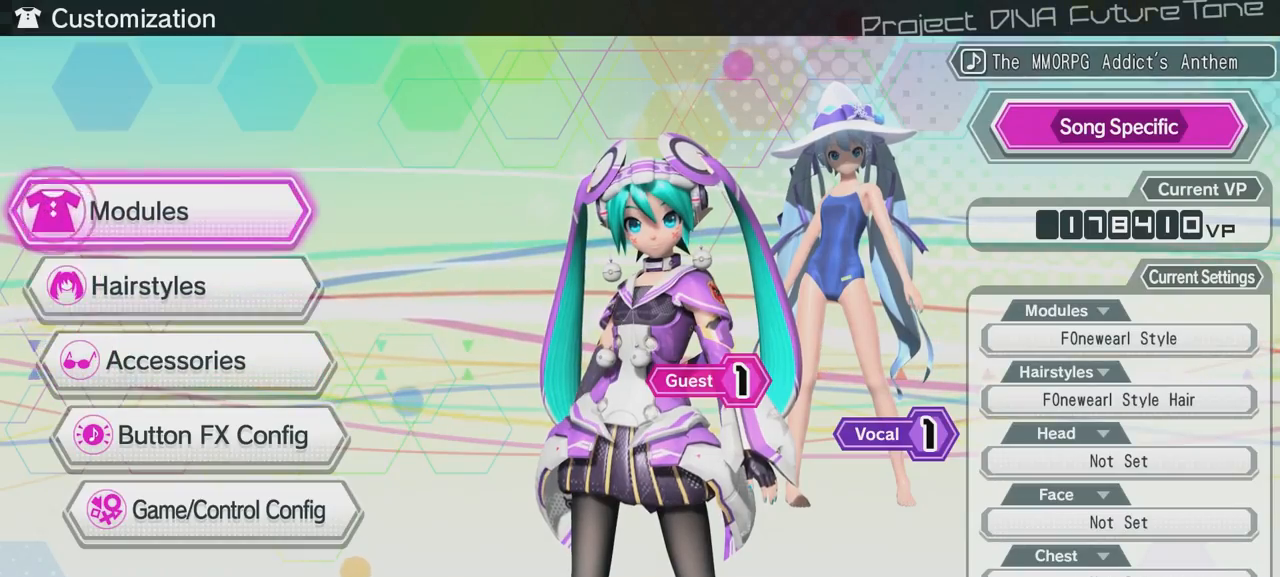
{"buttons": [], "left_stick": "center", "right_stick": "center", "events": [[117, "B", "down"], [233, "B", "up"]]}